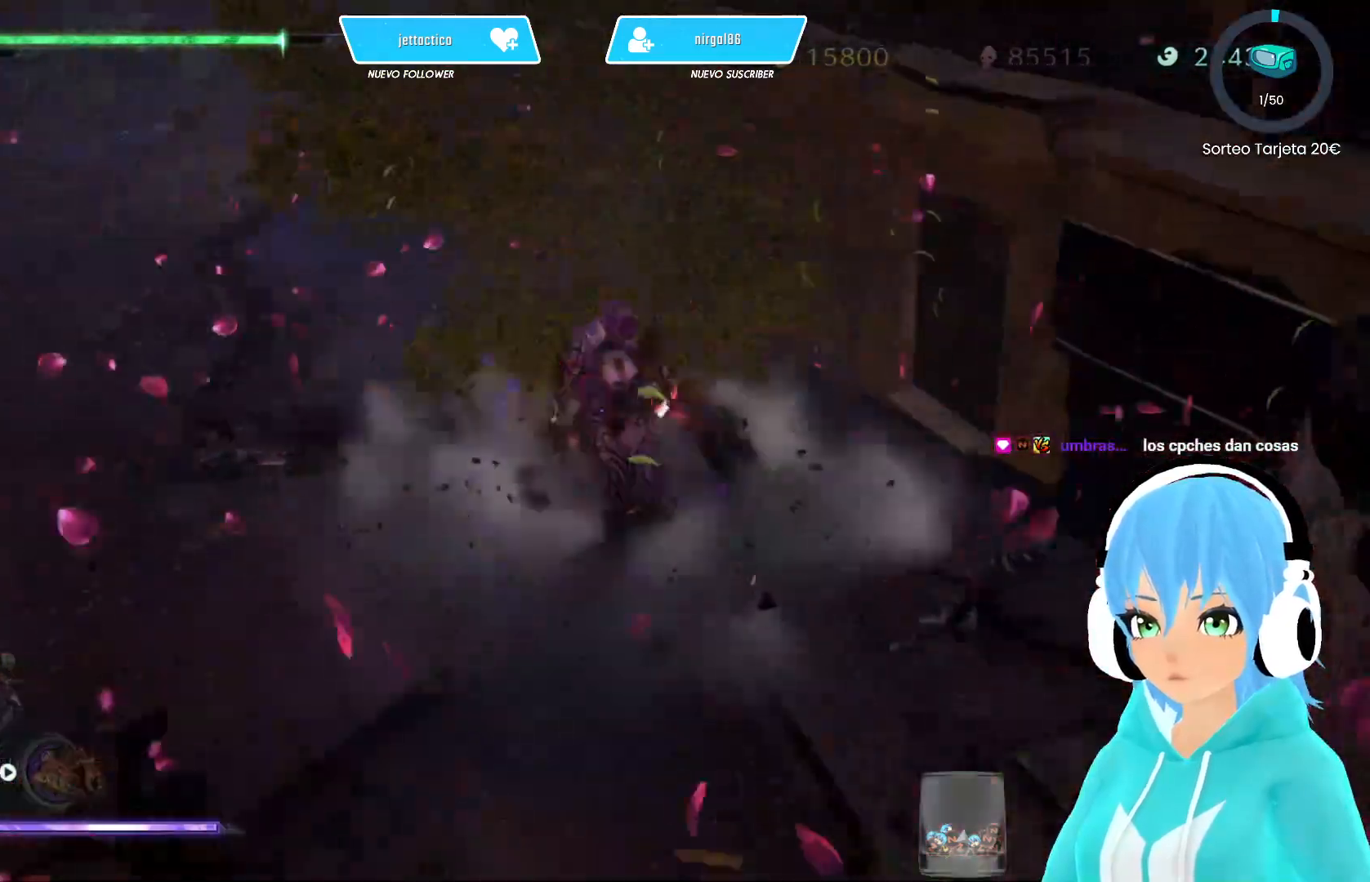
Gameplay with a controller (Xbox layout); each line is a JSON object with the inputs held at the frame after it. "events" lists button and stick changes between this image and that frame as [ms after this image, input, new state], when the widget could be followed in between.
{"buttons": [], "left_stick": "up-left", "right_stick": "up-left", "events": [[317, "right_stick", "up-left"]]}
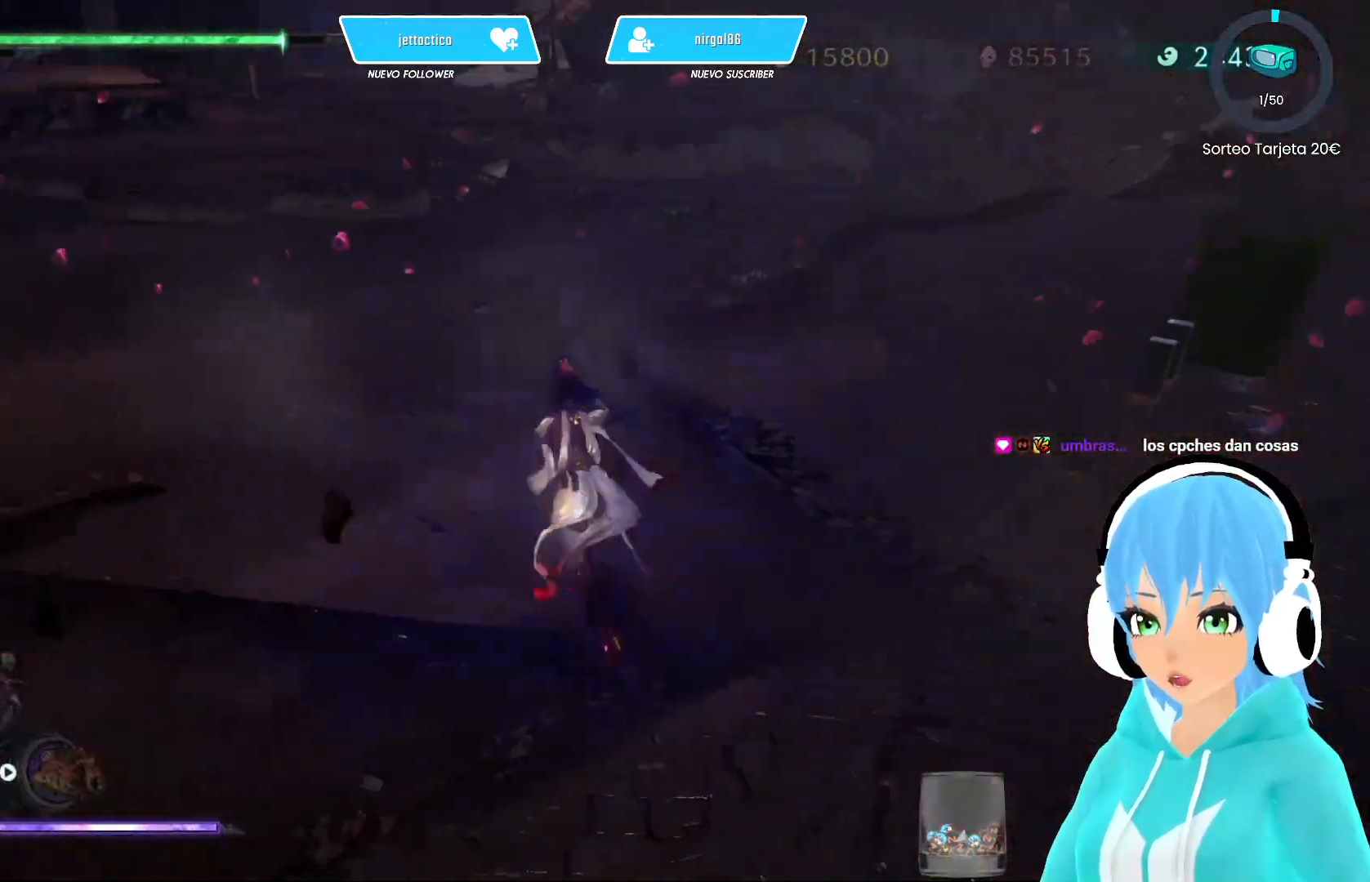
{"buttons": ["R2"], "left_stick": "up", "right_stick": "center", "events": [[100, "right_stick", "center"], [133, "left_stick", "up"], [250, "R2", "down"], [333, "R2", "up"], [350, "R2", "down"]]}
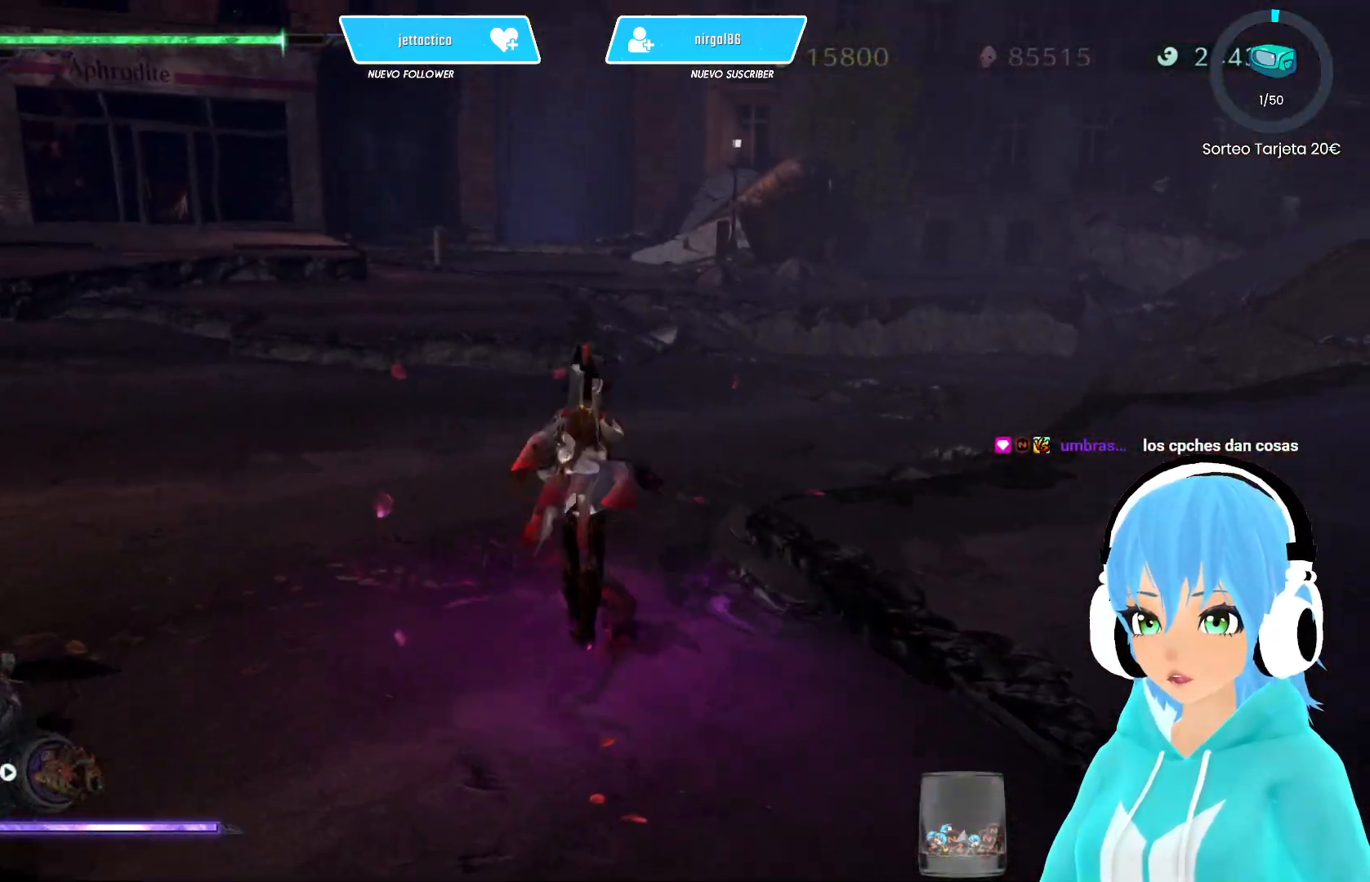
{"buttons": ["R2"], "left_stick": "up", "right_stick": "center", "events": []}
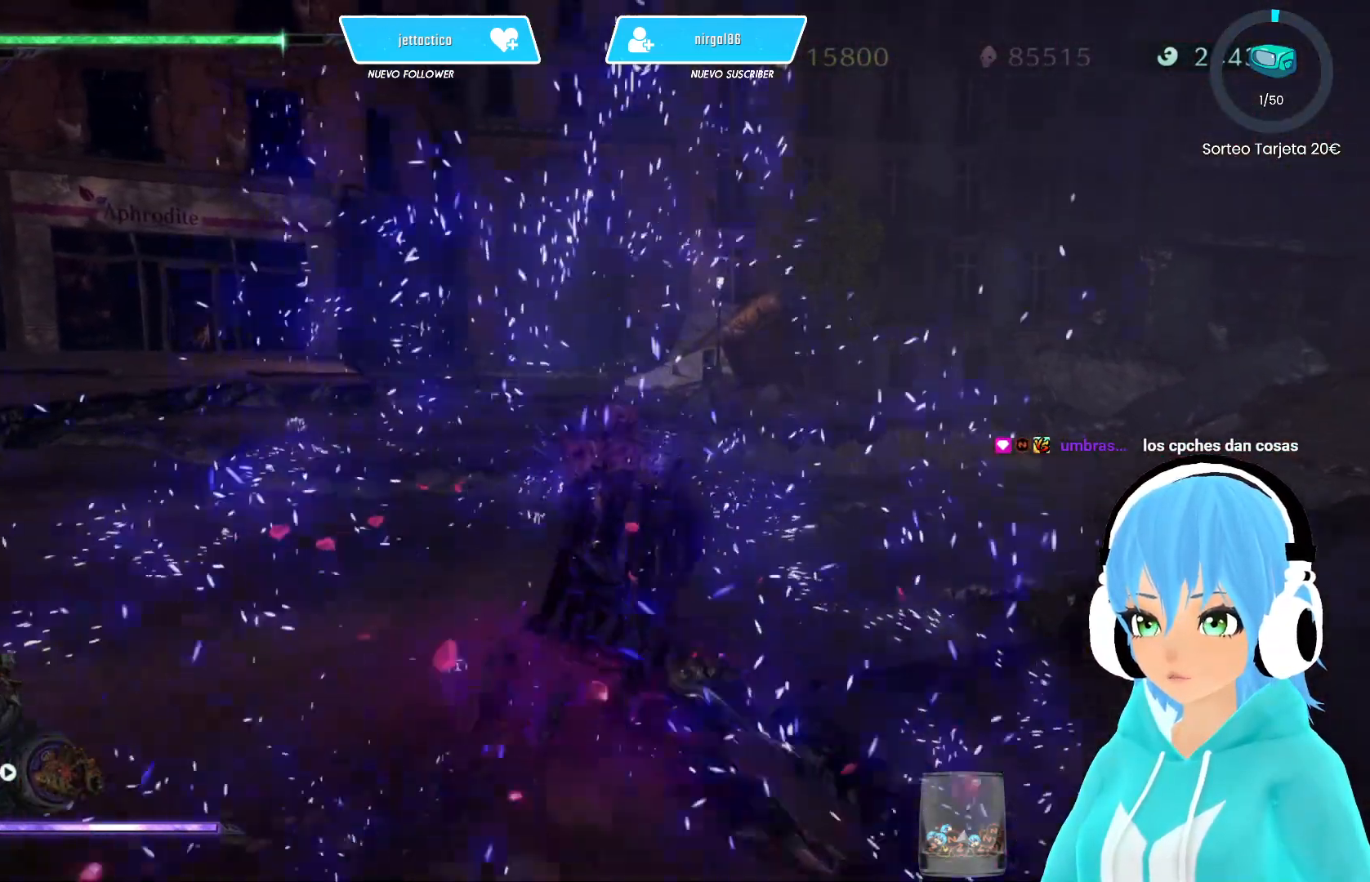
{"buttons": ["R2"], "left_stick": "up", "right_stick": "center", "events": [[167, "A", "down"], [217, "A", "up"]]}
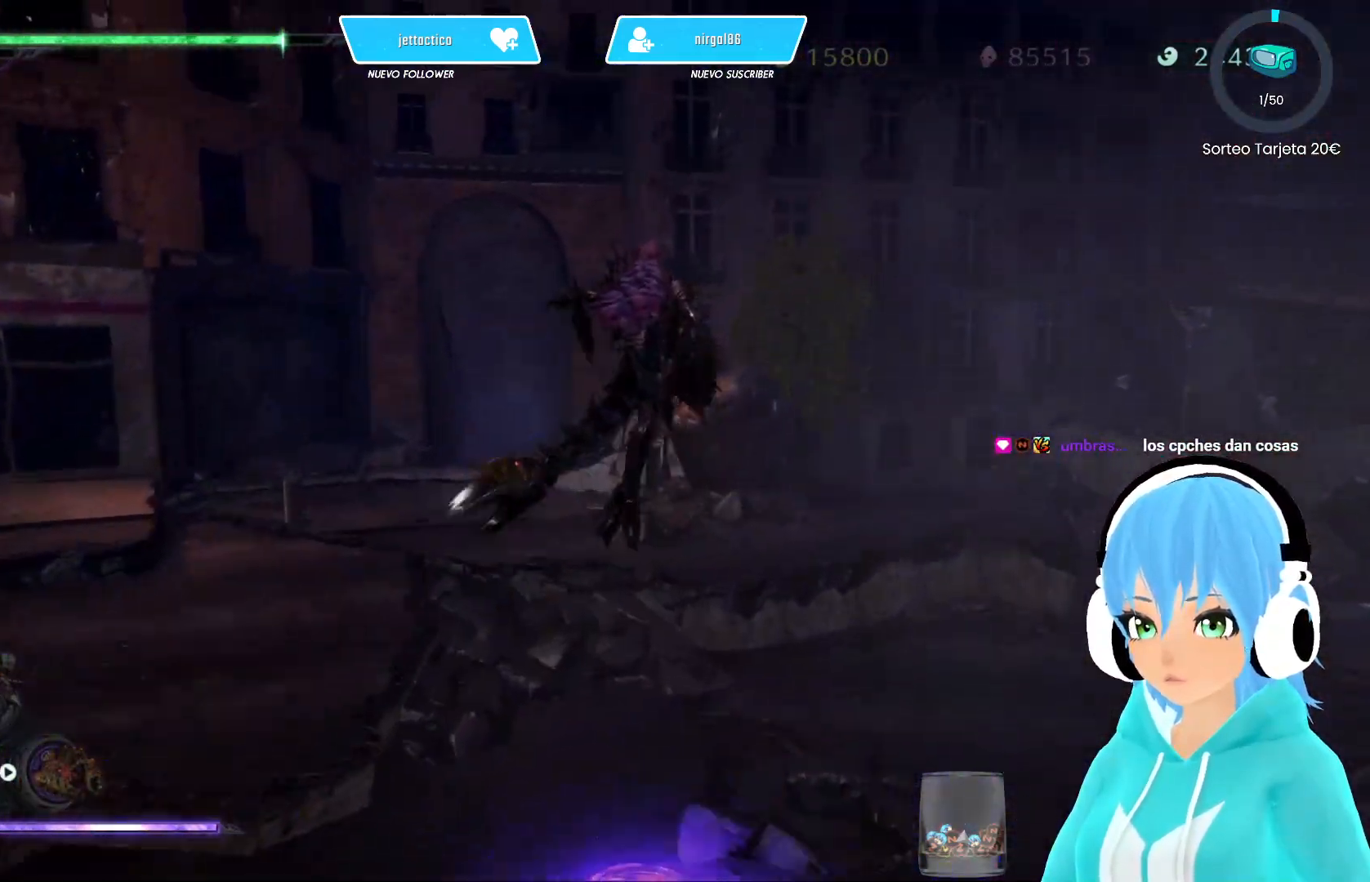
{"buttons": [], "left_stick": "up", "right_stick": "center", "events": [[500, "R2", "up"]]}
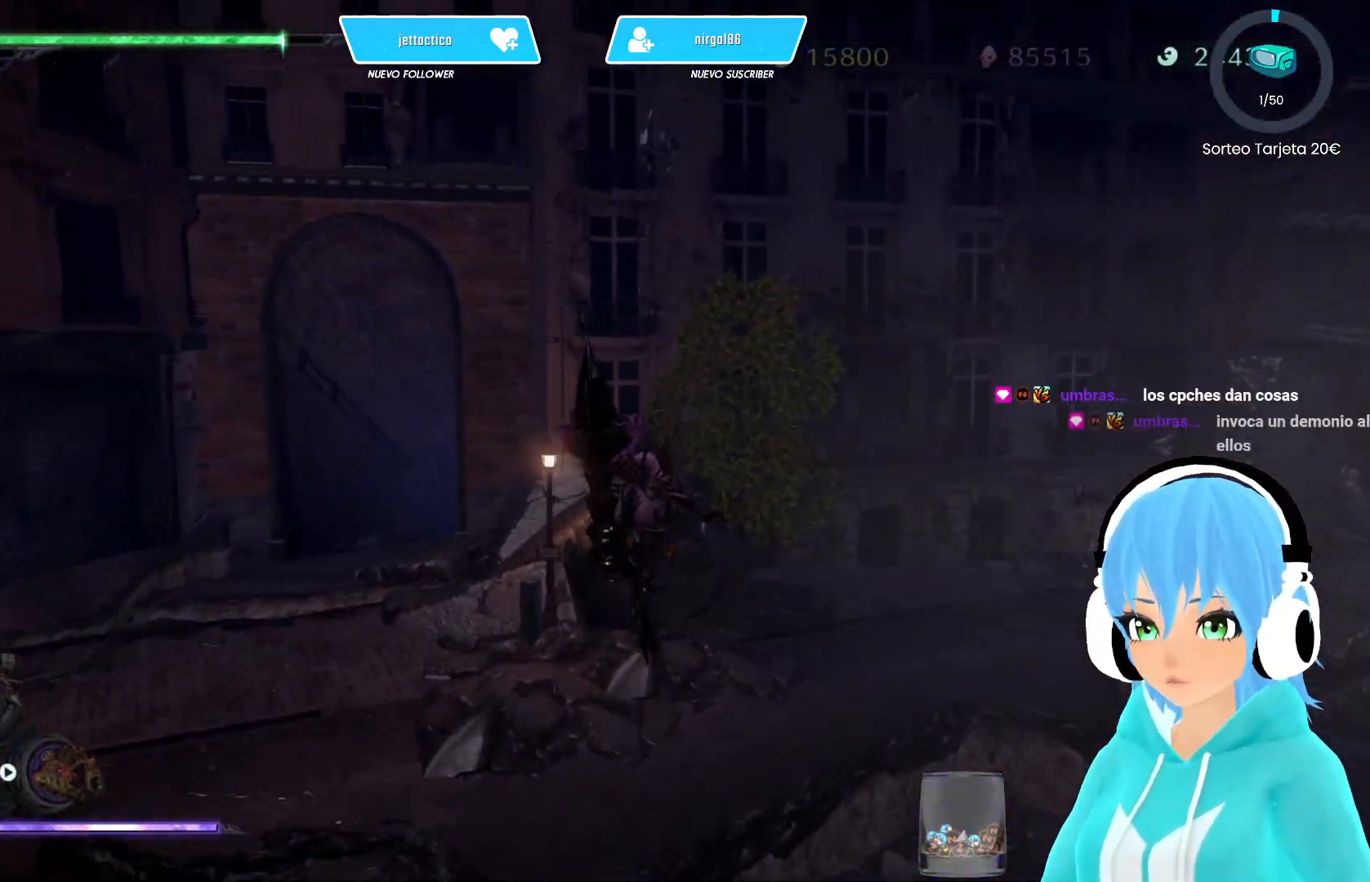
{"buttons": [], "left_stick": "up", "right_stick": "center", "events": []}
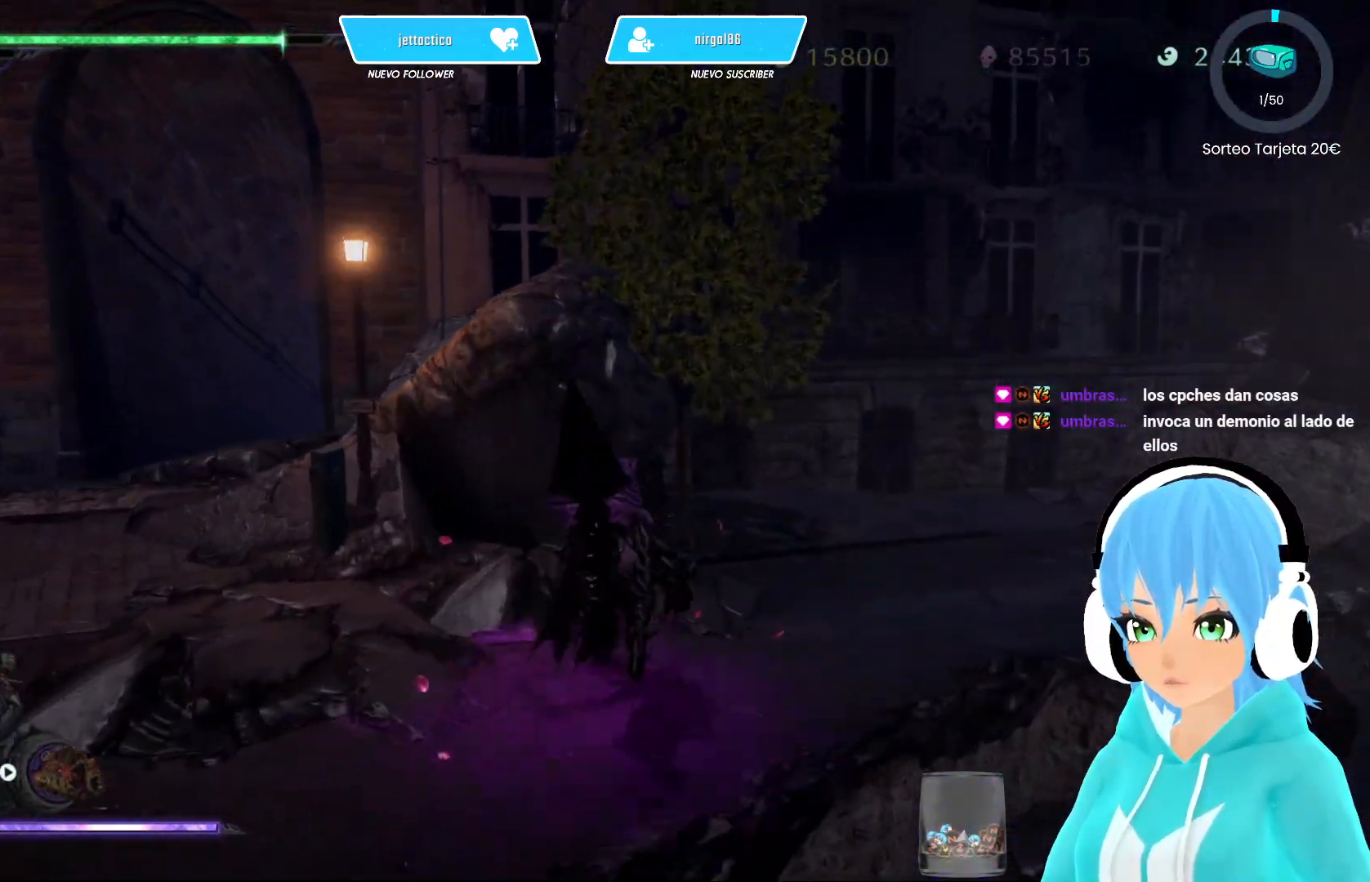
{"buttons": [], "left_stick": "center", "right_stick": "center", "events": [[167, "left_stick", "left"], [217, "left_stick", "down"], [317, "Y", "down"], [317, "left_stick", "up"], [367, "Y", "up"], [467, "left_stick", "center"]]}
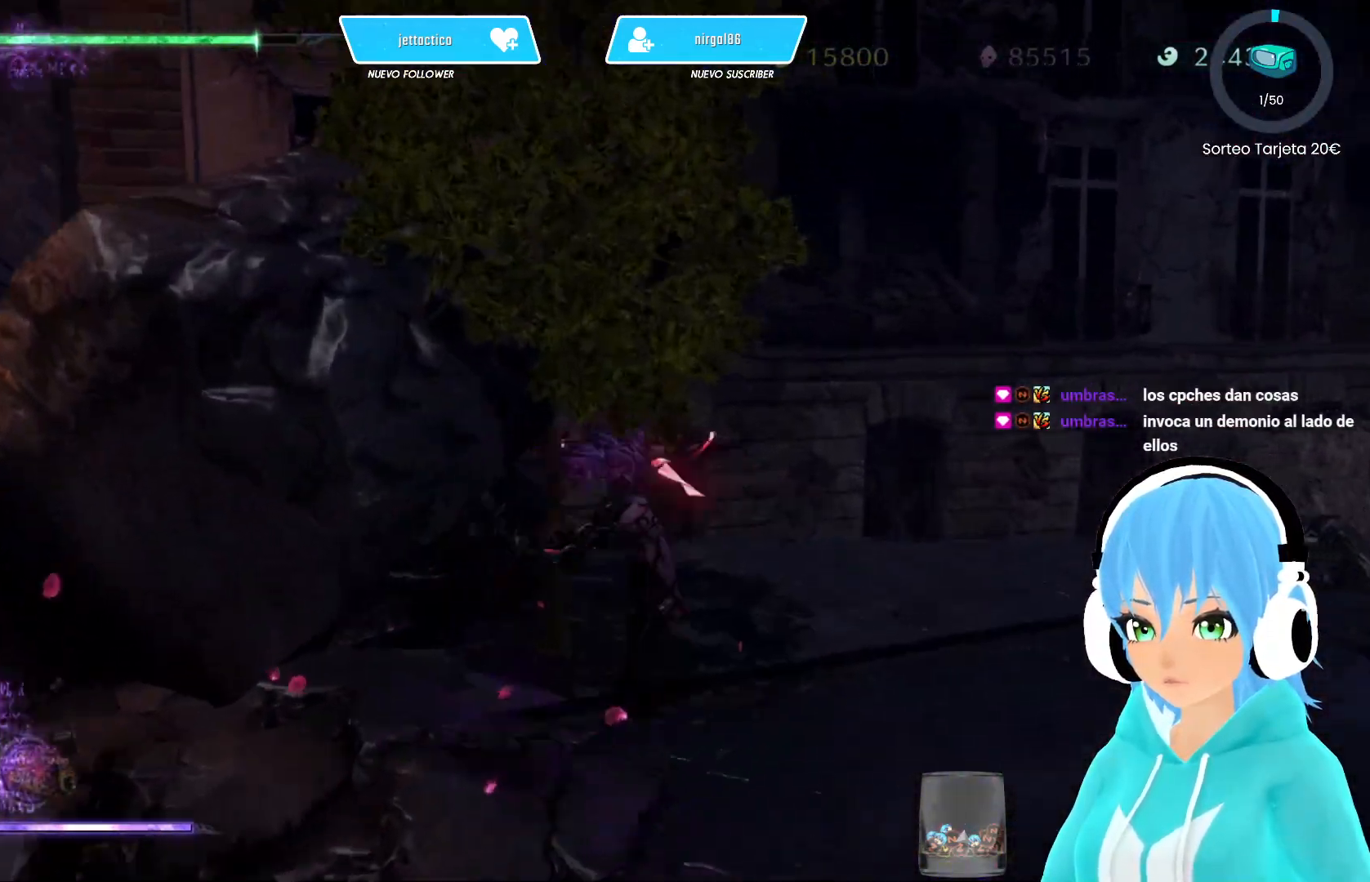
{"buttons": [], "left_stick": "center", "right_stick": "center", "events": []}
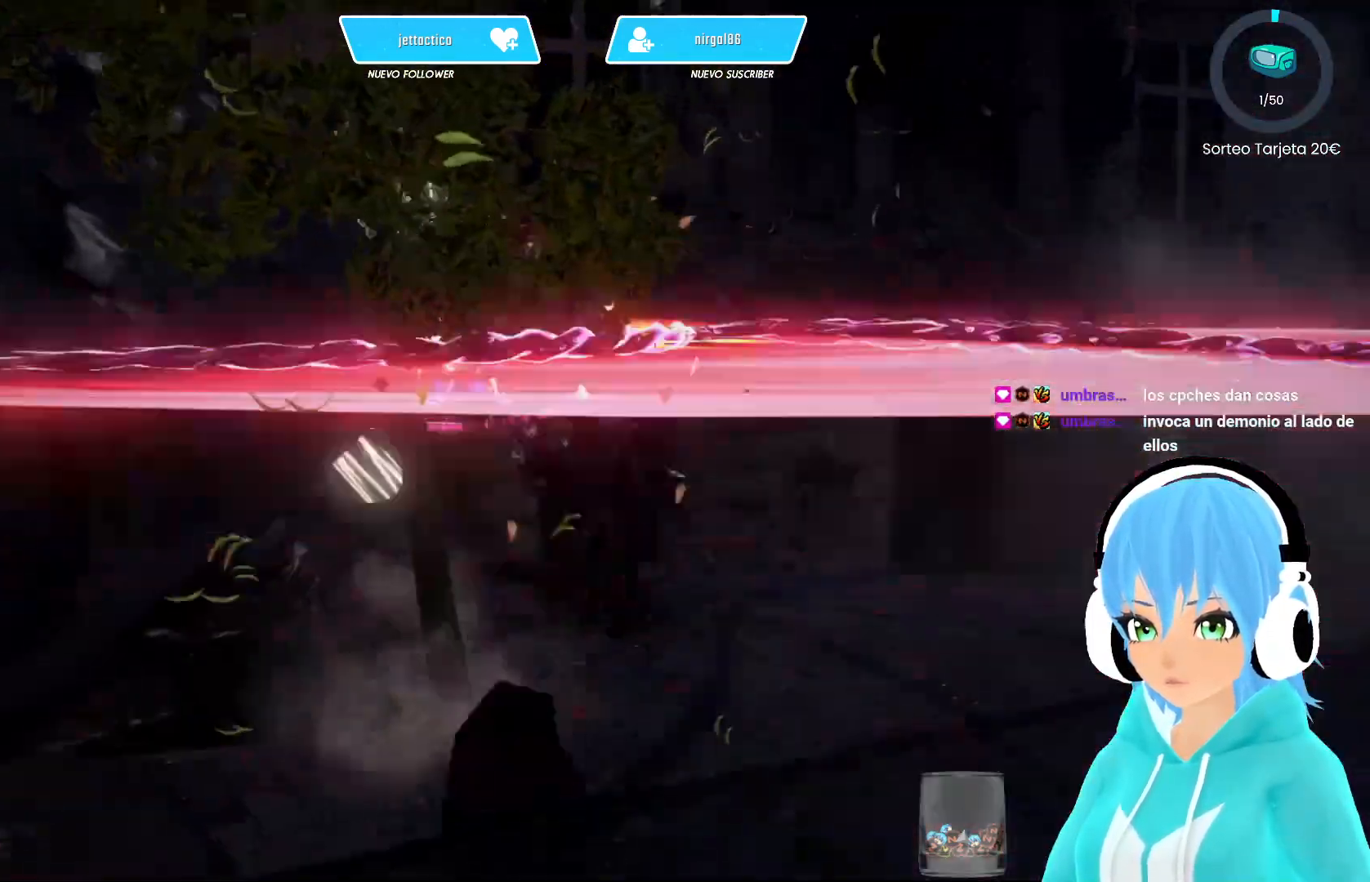
{"buttons": [], "left_stick": "center", "right_stick": "center", "events": [[200, "right_stick", "down-left"], [433, "right_stick", "center"]]}
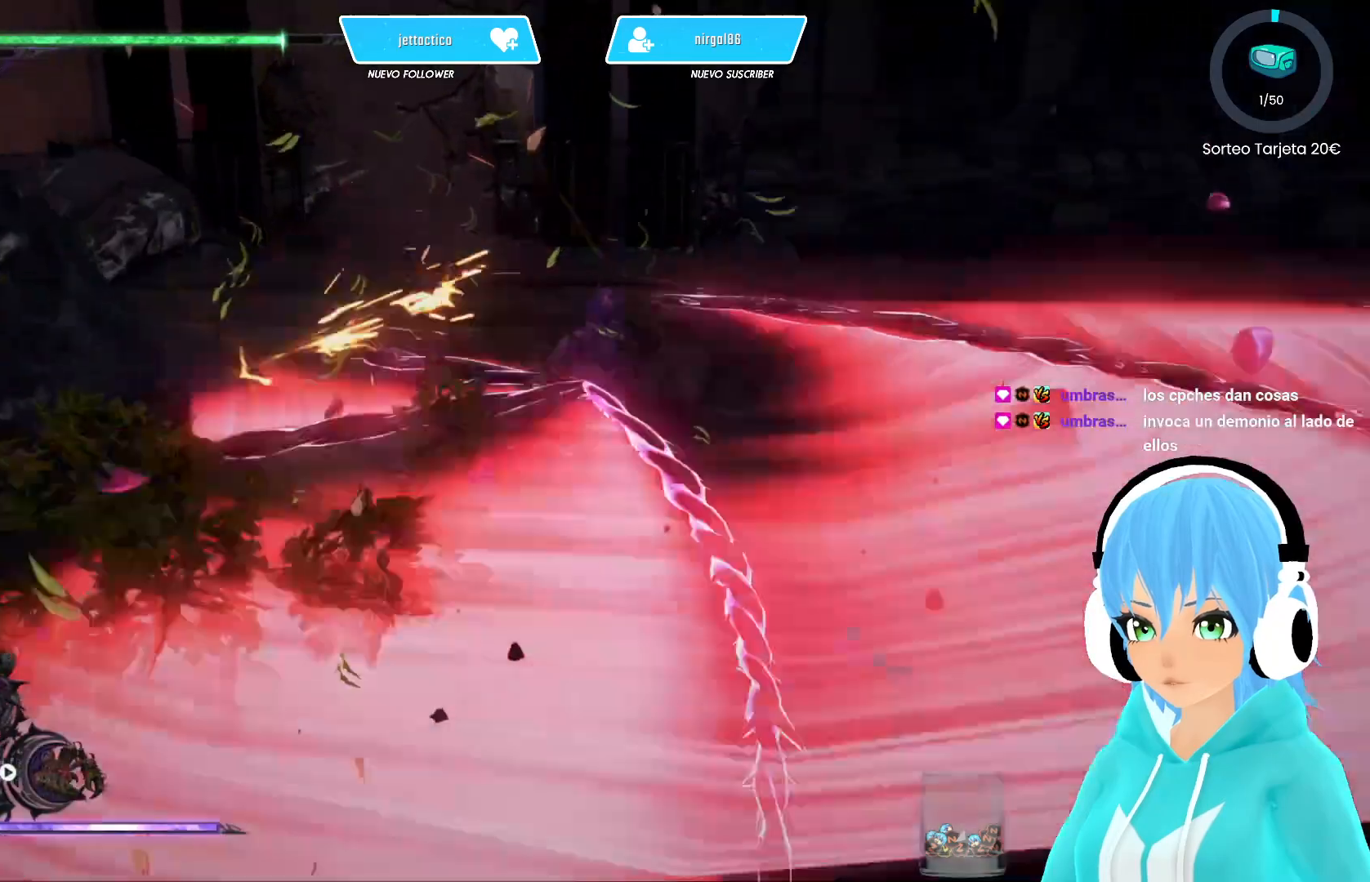
{"buttons": [], "left_stick": "down-left", "right_stick": "center", "events": [[133, "left_stick", "left"], [183, "left_stick", "down-left"], [383, "A", "down"], [483, "A", "up"]]}
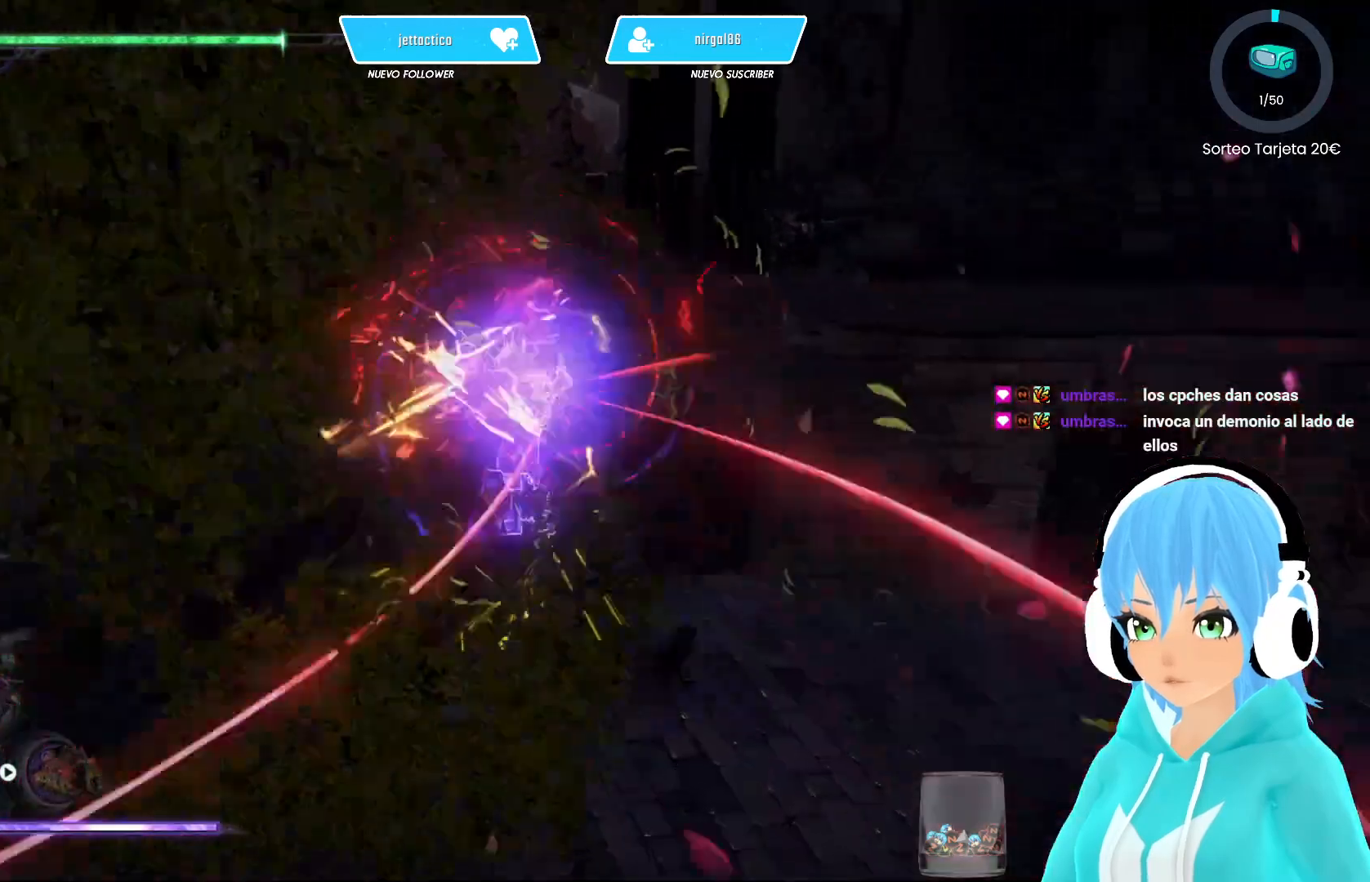
{"buttons": [], "left_stick": "left", "right_stick": "center", "events": [[133, "left_stick", "left"]]}
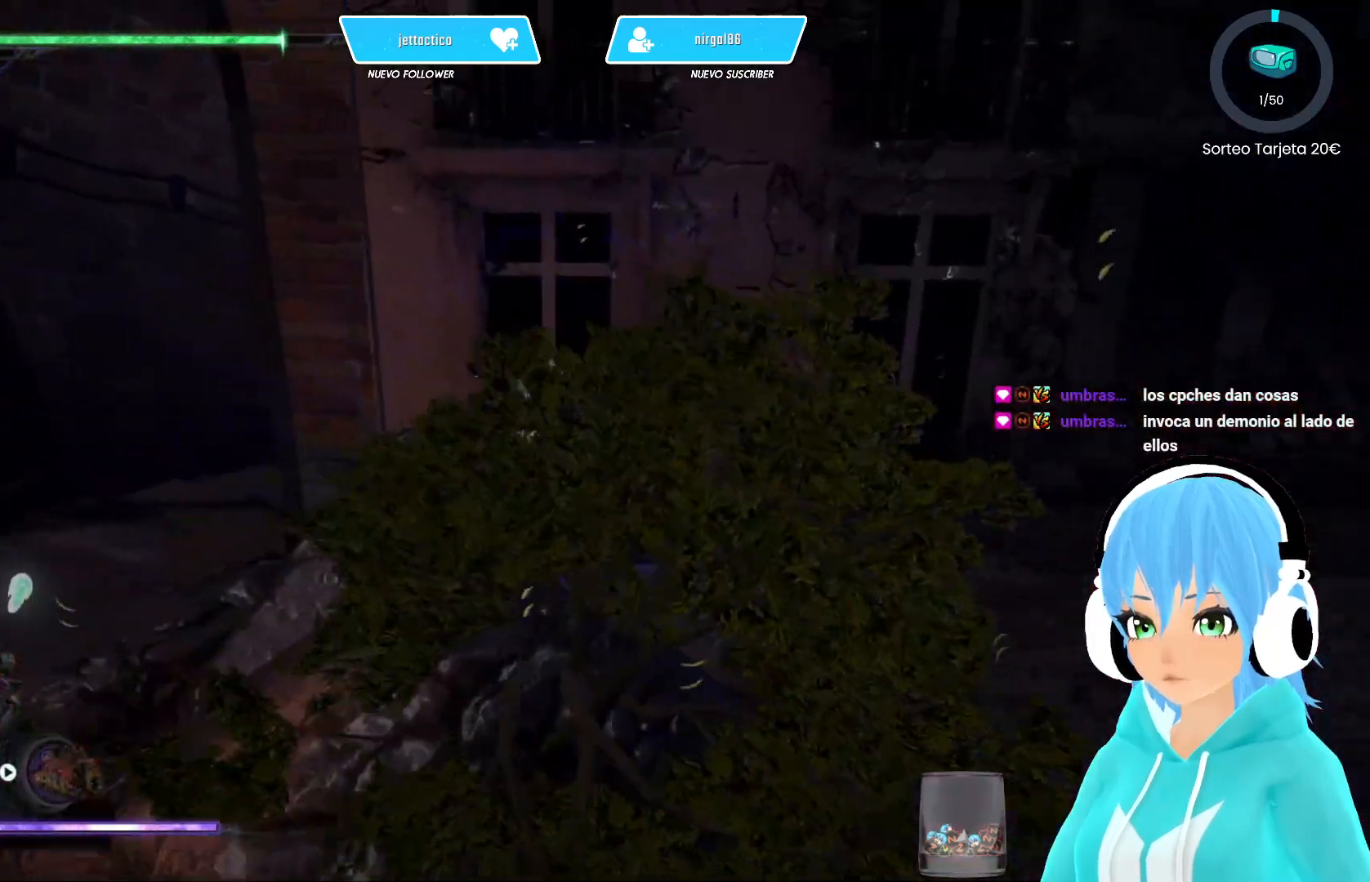
{"buttons": [], "left_stick": "left", "right_stick": "center", "events": []}
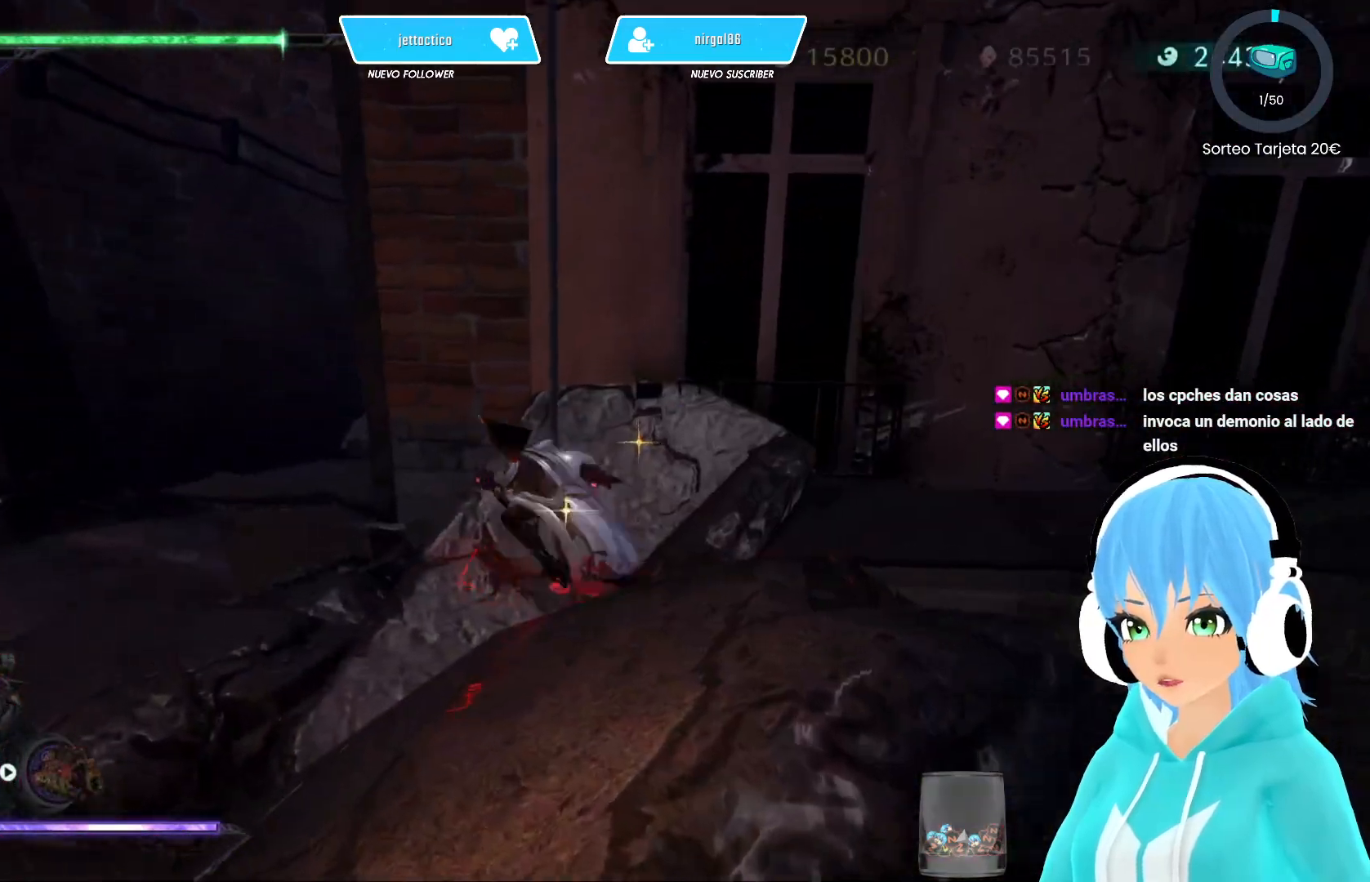
{"buttons": [], "left_stick": "left", "right_stick": "right", "events": [[83, "right_stick", "right"]]}
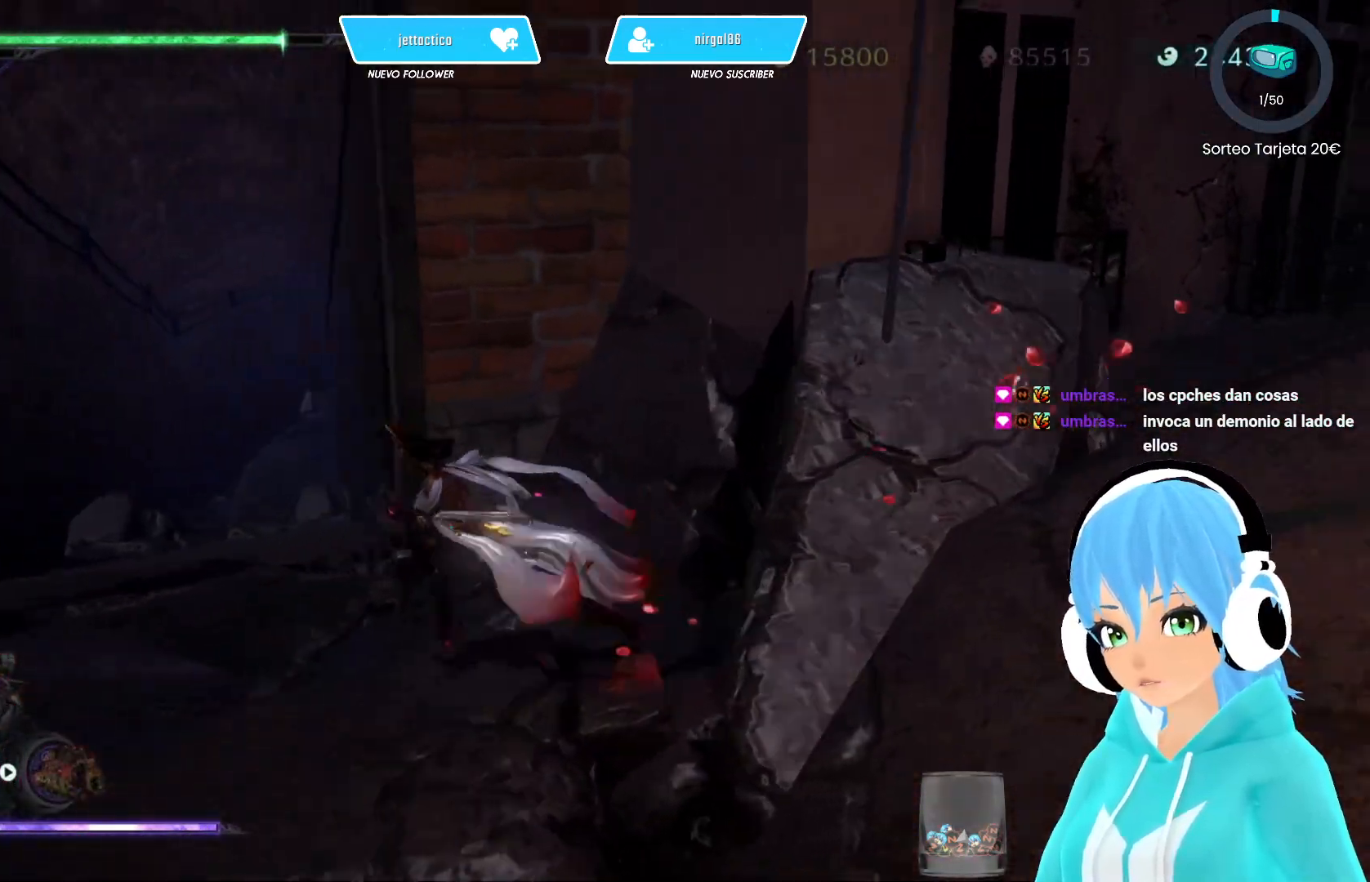
{"buttons": [], "left_stick": "up-left", "right_stick": "center", "events": [[17, "left_stick", "up-left"], [133, "right_stick", "center"]]}
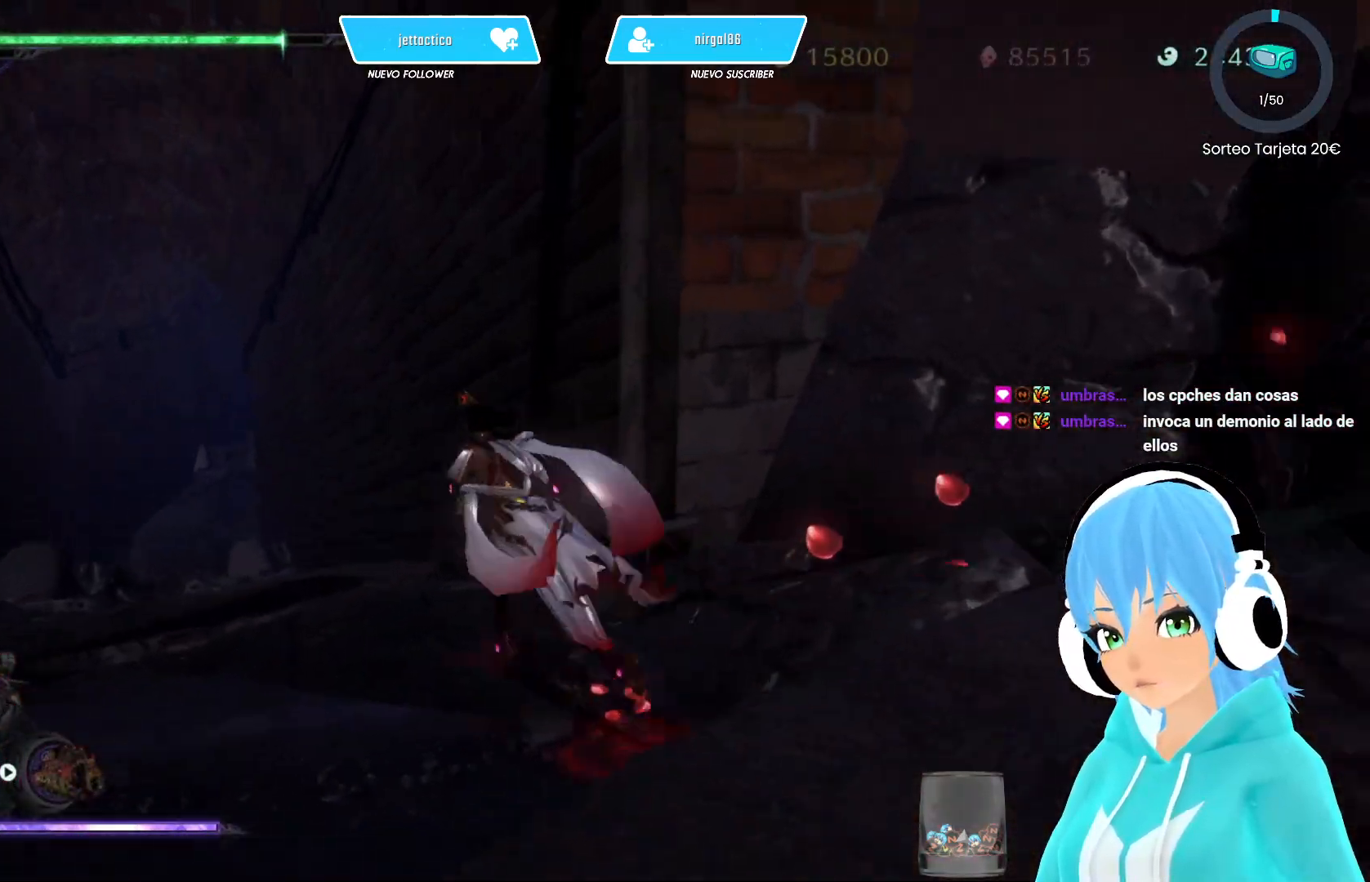
{"buttons": [], "left_stick": "up-left", "right_stick": "left", "events": [[200, "right_stick", "down-left"], [433, "right_stick", "left"]]}
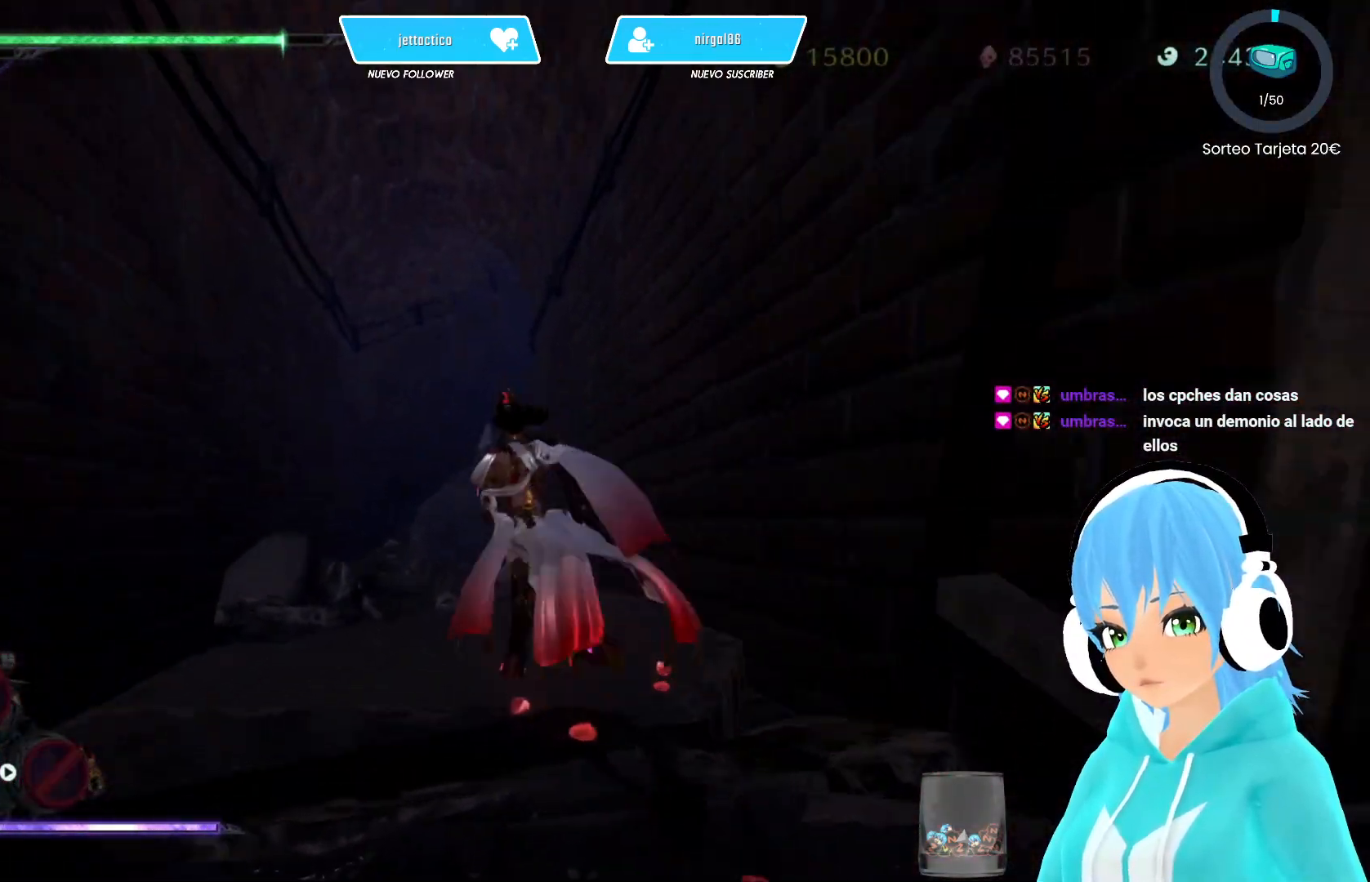
{"buttons": [], "left_stick": "up", "right_stick": "center", "events": [[50, "right_stick", "center"], [133, "left_stick", "up"]]}
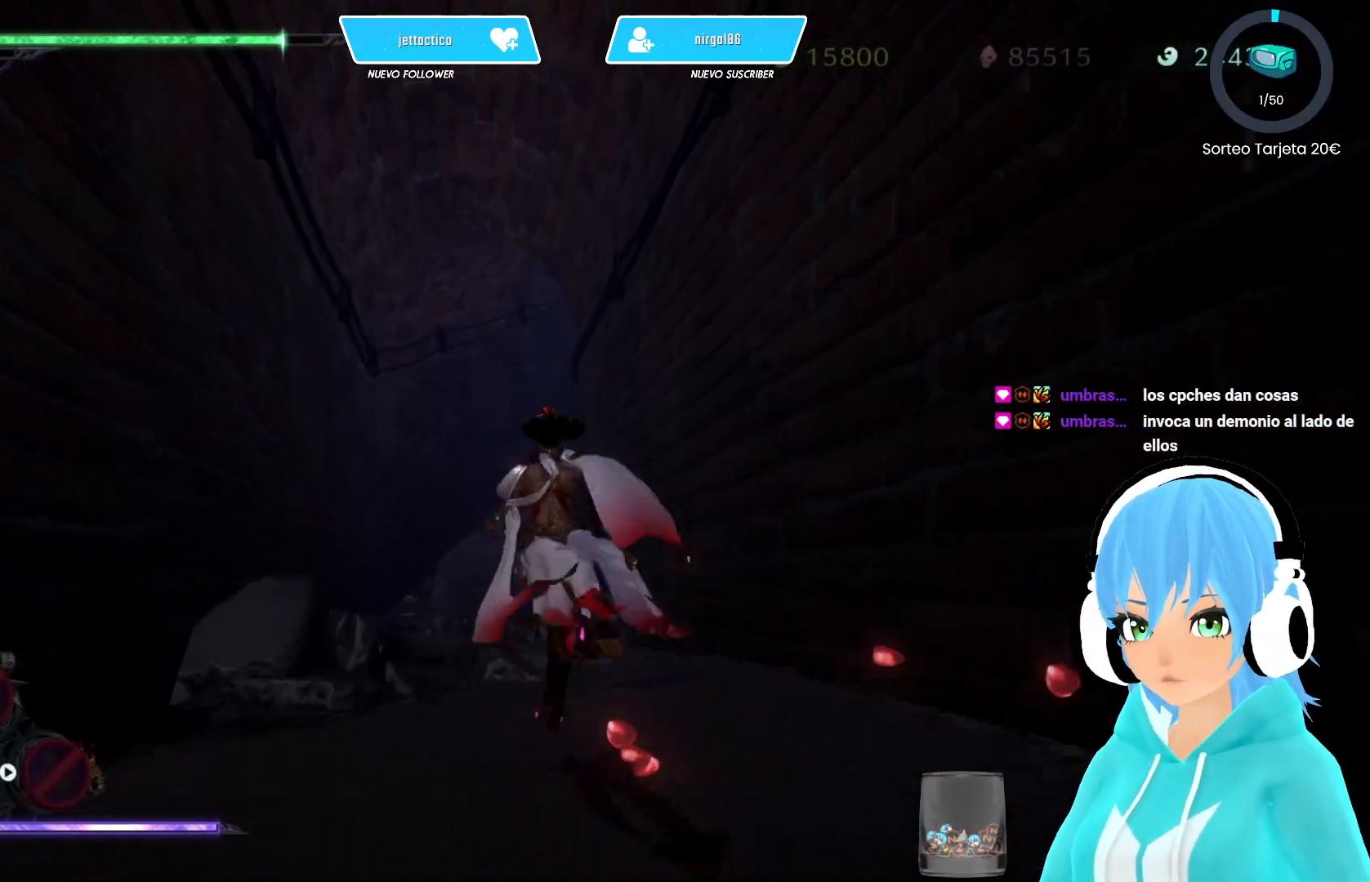
{"buttons": [], "left_stick": "center", "right_stick": "center", "events": [[67, "left_stick", "center"], [167, "L3", "down"], [267, "L3", "up"]]}
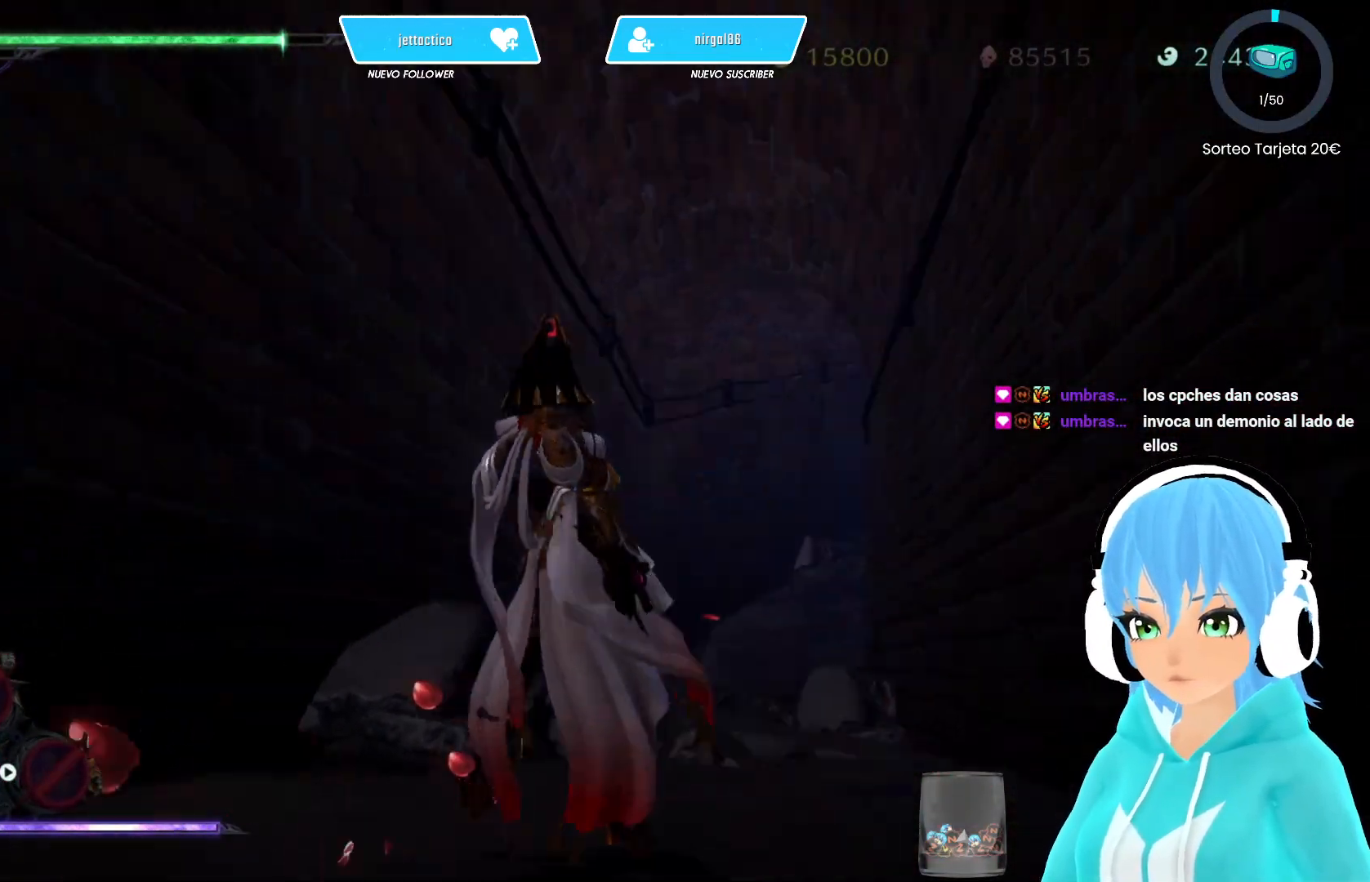
{"buttons": [], "left_stick": "center", "right_stick": "center", "events": []}
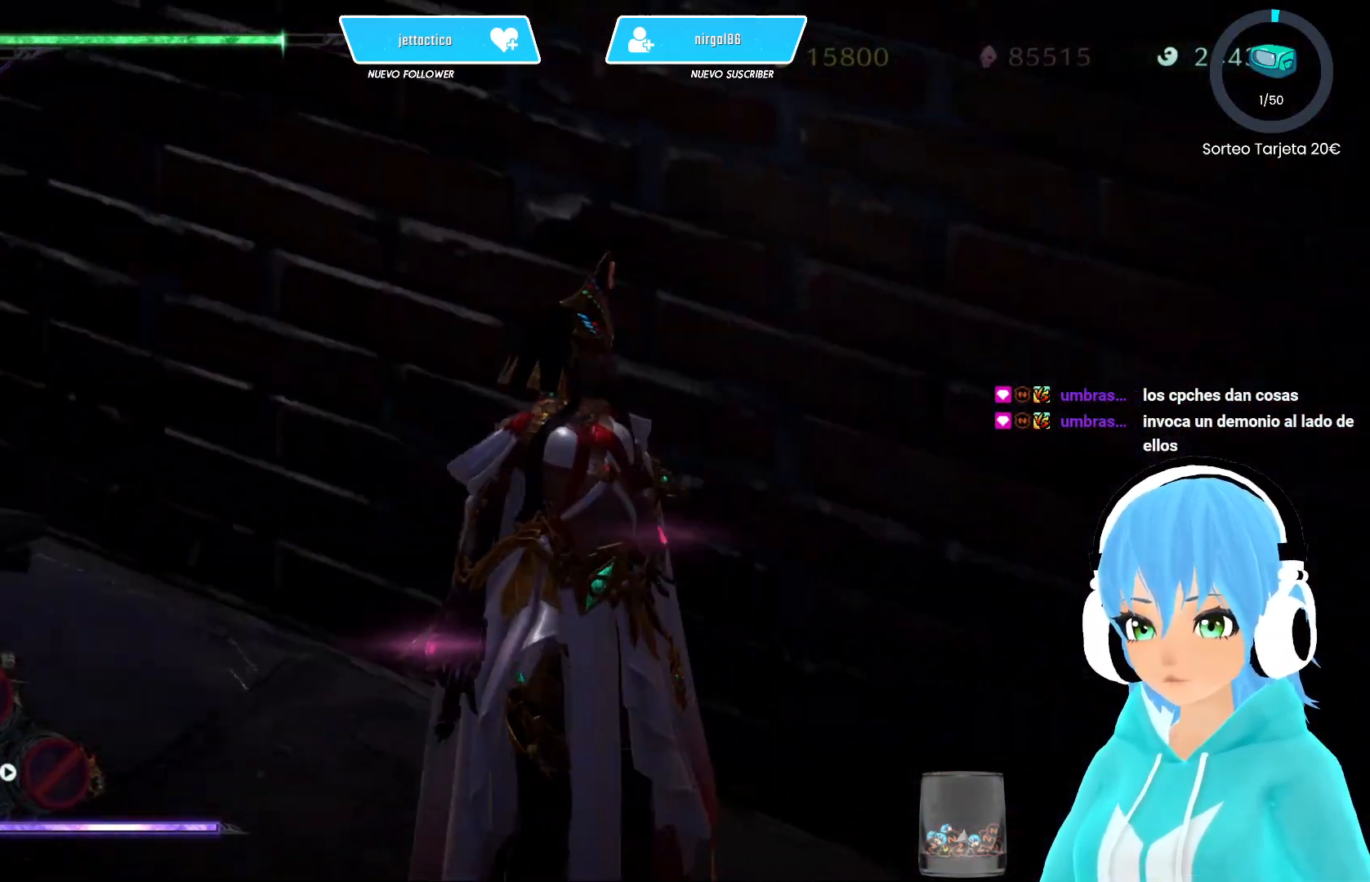
{"buttons": [], "left_stick": "center", "right_stick": "center", "events": []}
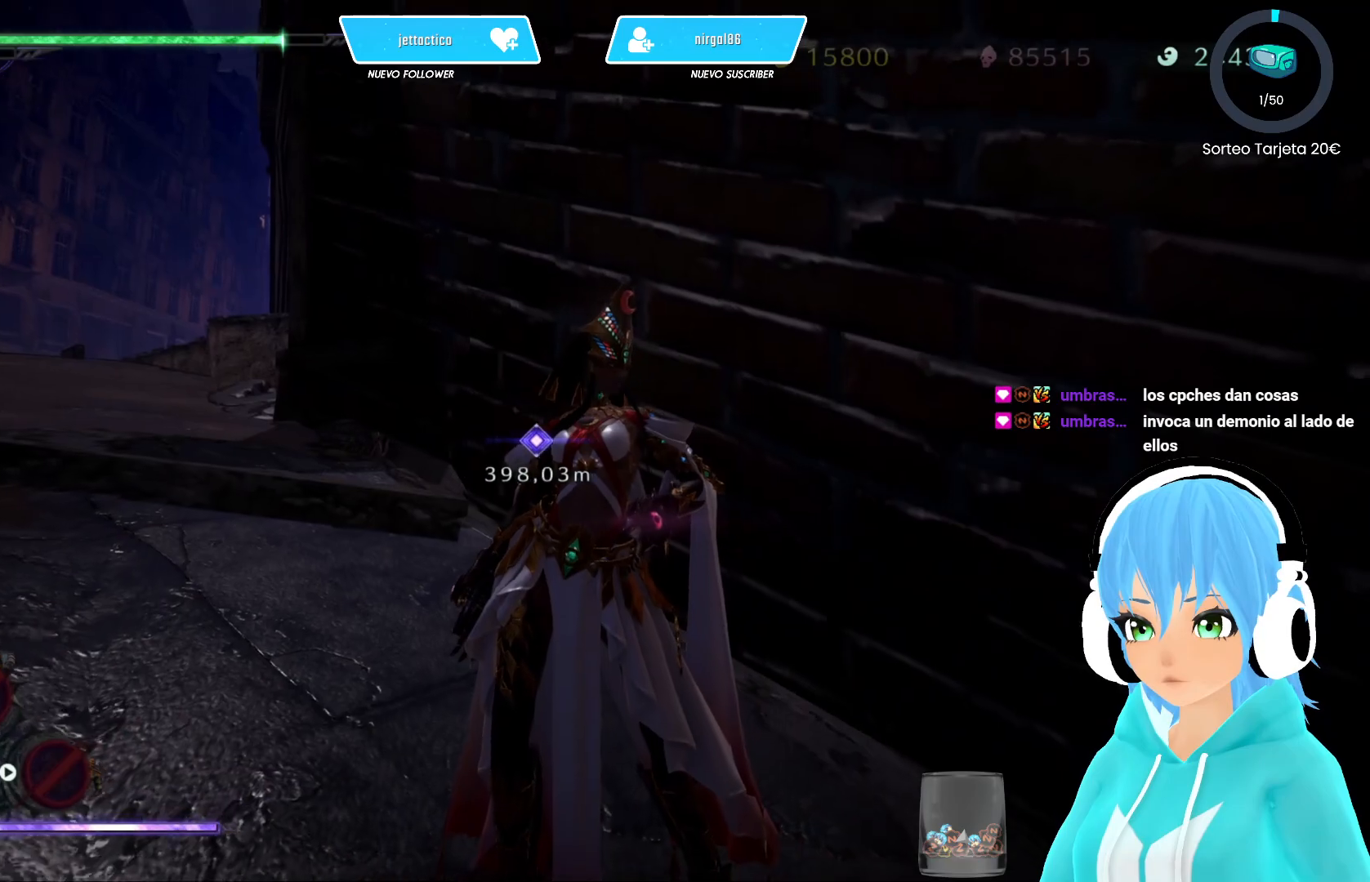
{"buttons": [], "left_stick": "right", "right_stick": "right", "events": [[133, "right_stick", "right"], [150, "left_stick", "right"]]}
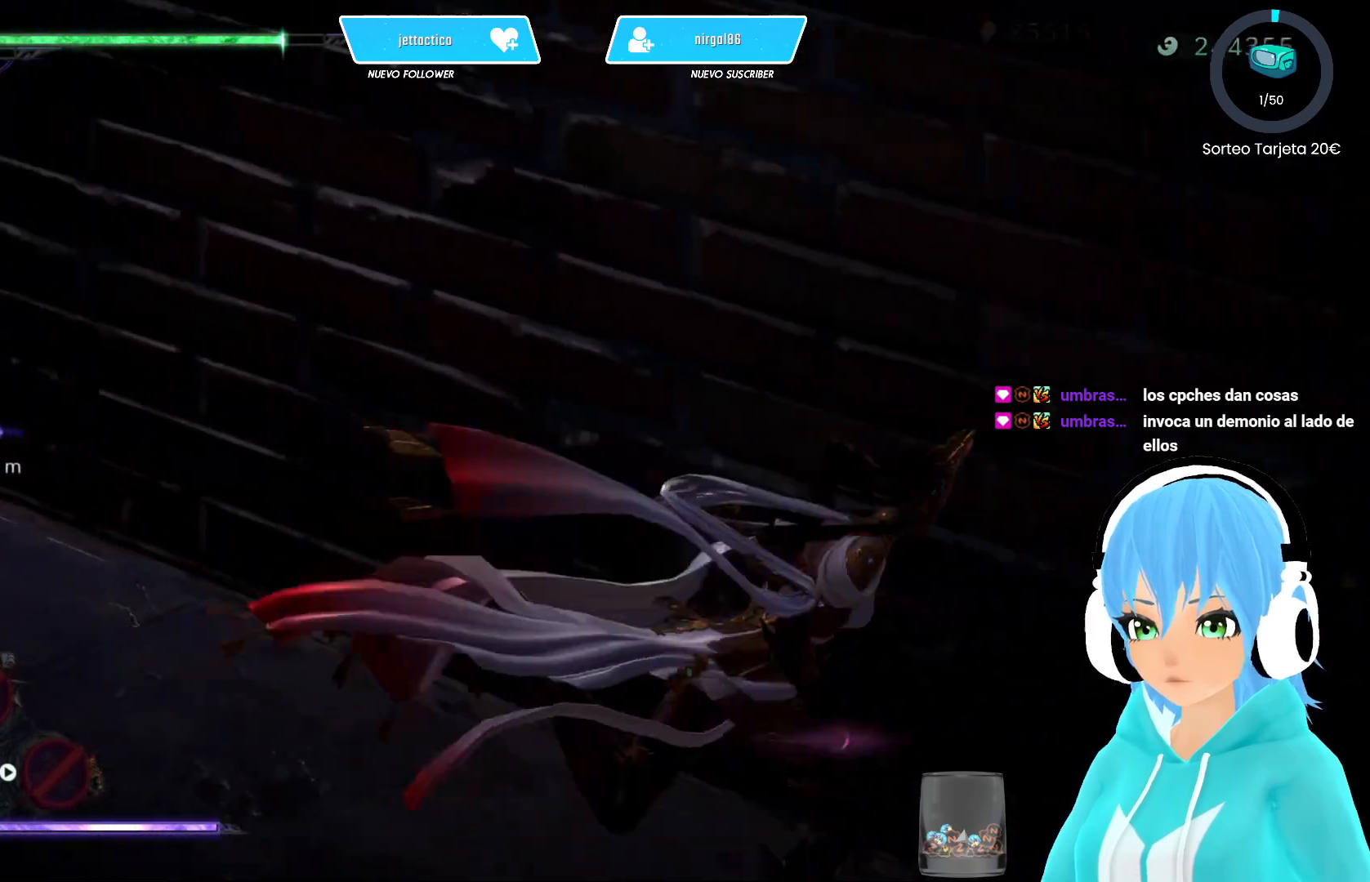
{"buttons": ["R2"], "left_stick": "up-right", "right_stick": "right", "events": [[50, "left_stick", "up-right"], [50, "right_stick", "down-right"], [83, "R2", "down"], [400, "right_stick", "right"]]}
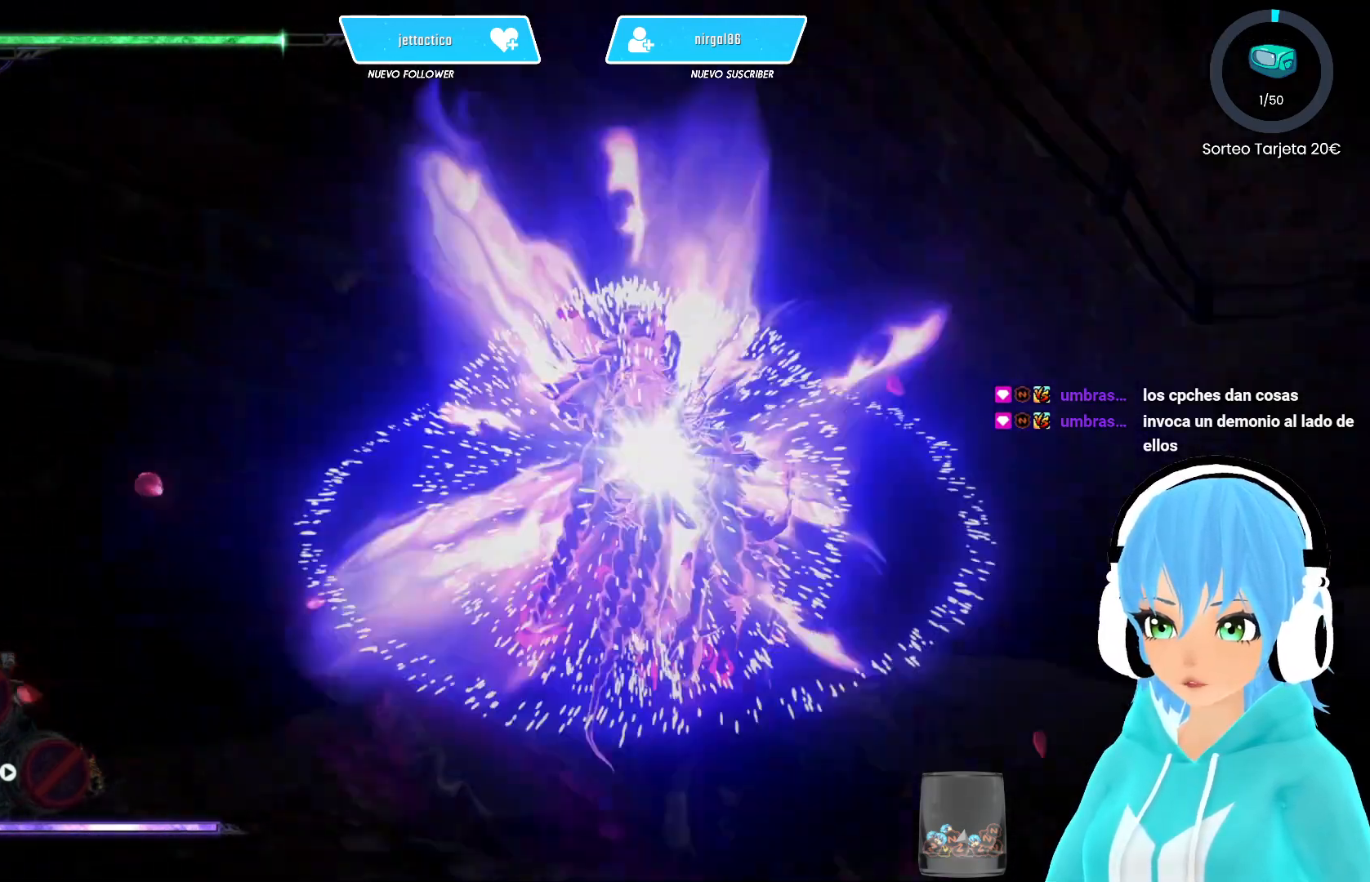
{"buttons": ["R2"], "left_stick": "up", "right_stick": "center", "events": [[450, "left_stick", "up"], [500, "right_stick", "center"]]}
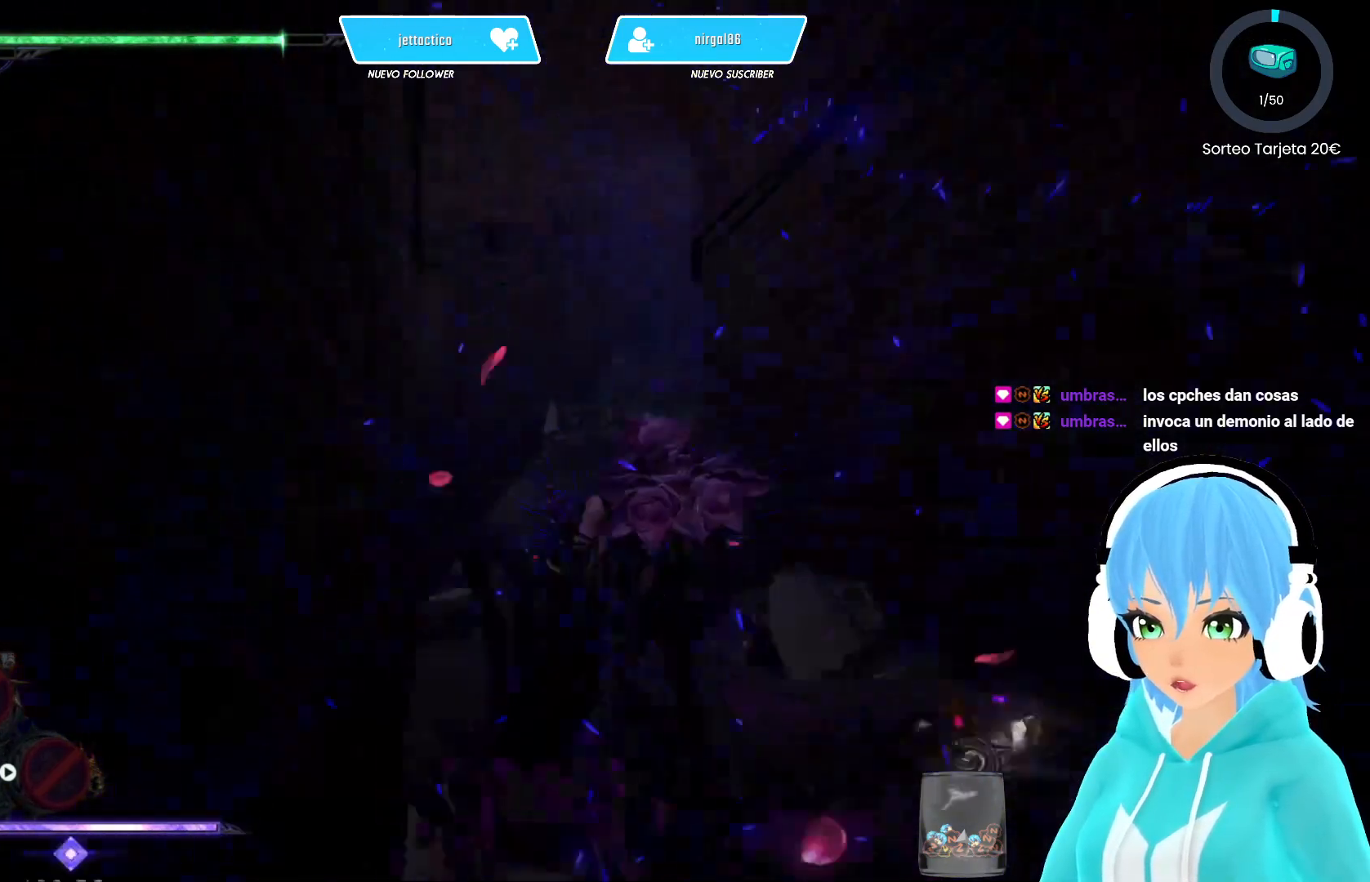
{"buttons": ["R2"], "left_stick": "up", "right_stick": "center", "events": []}
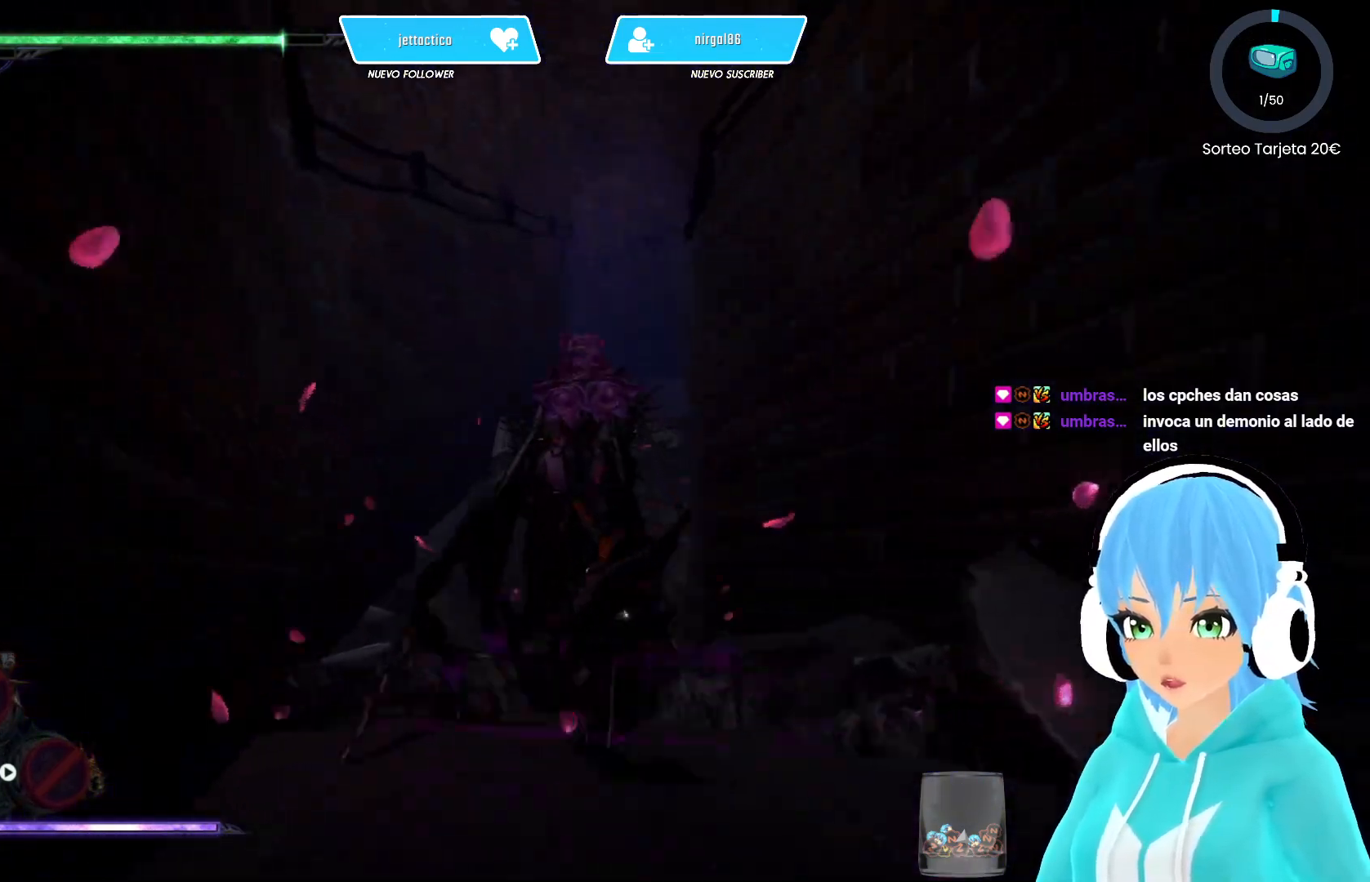
{"buttons": ["R2"], "left_stick": "up", "right_stick": "center", "events": []}
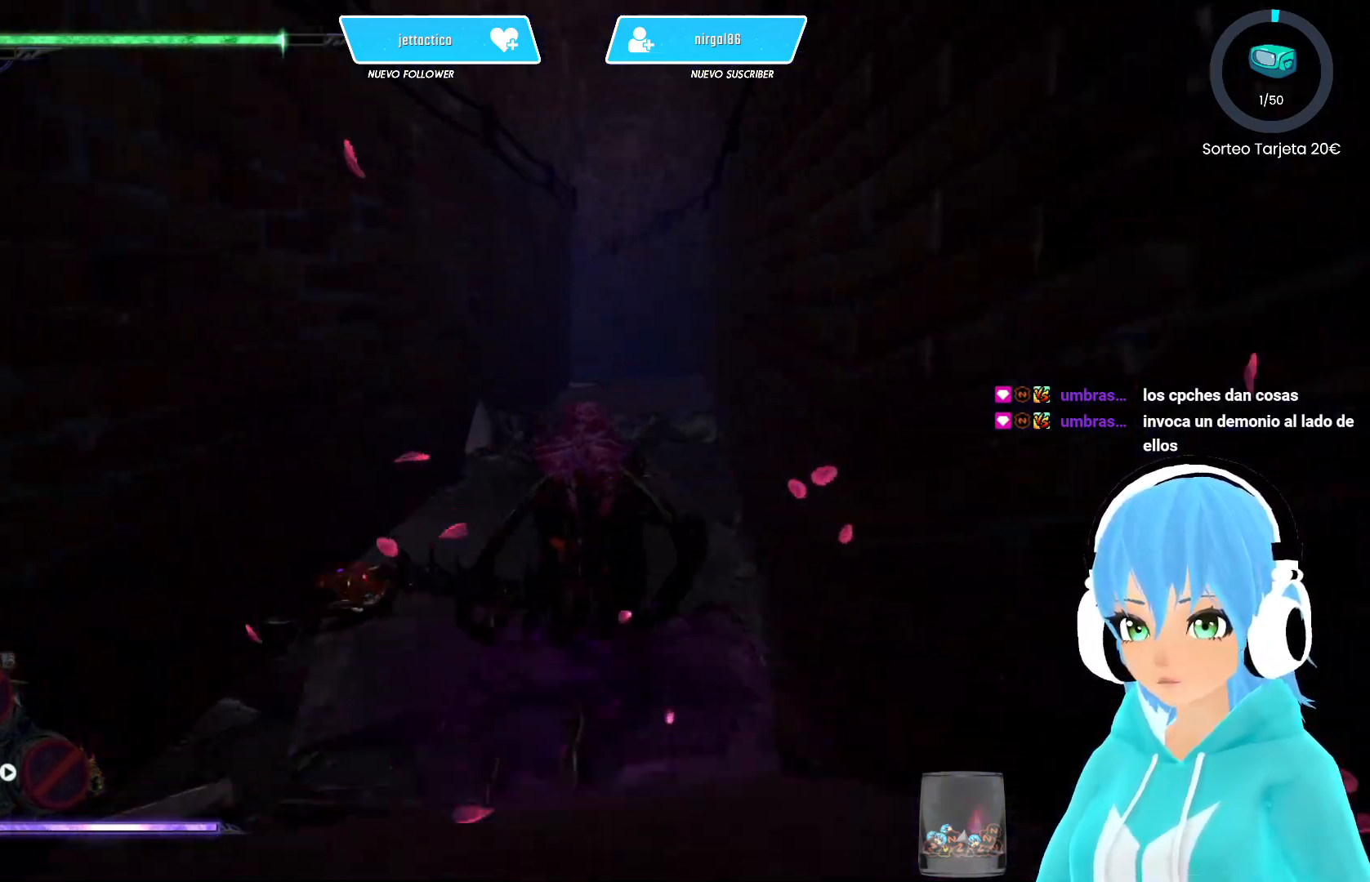
{"buttons": ["R2"], "left_stick": "up", "right_stick": "center", "events": [[83, "A", "down"], [133, "A", "up"], [433, "A", "down"], [483, "A", "up"]]}
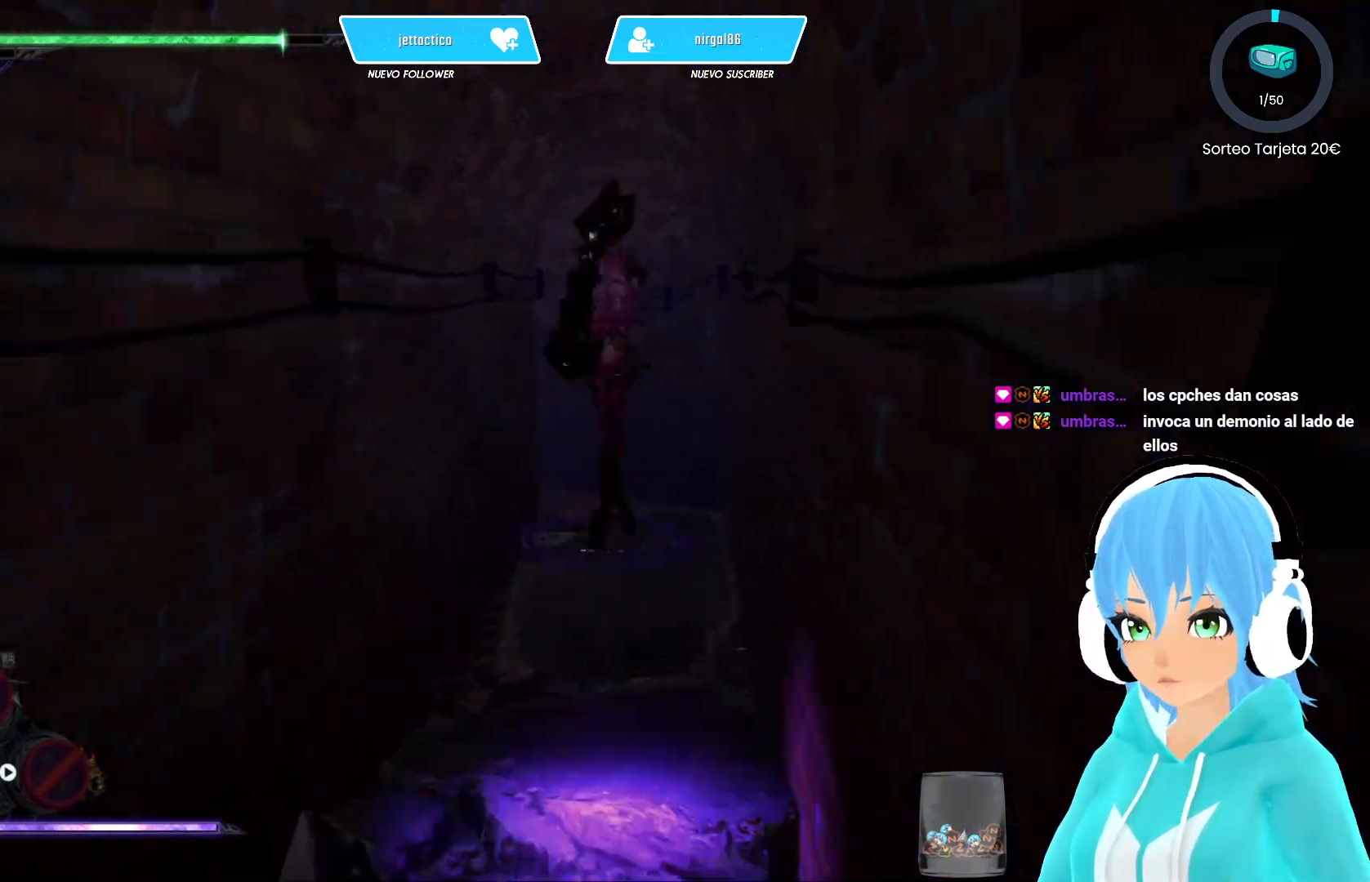
{"buttons": ["R2"], "left_stick": "up", "right_stick": "center", "events": []}
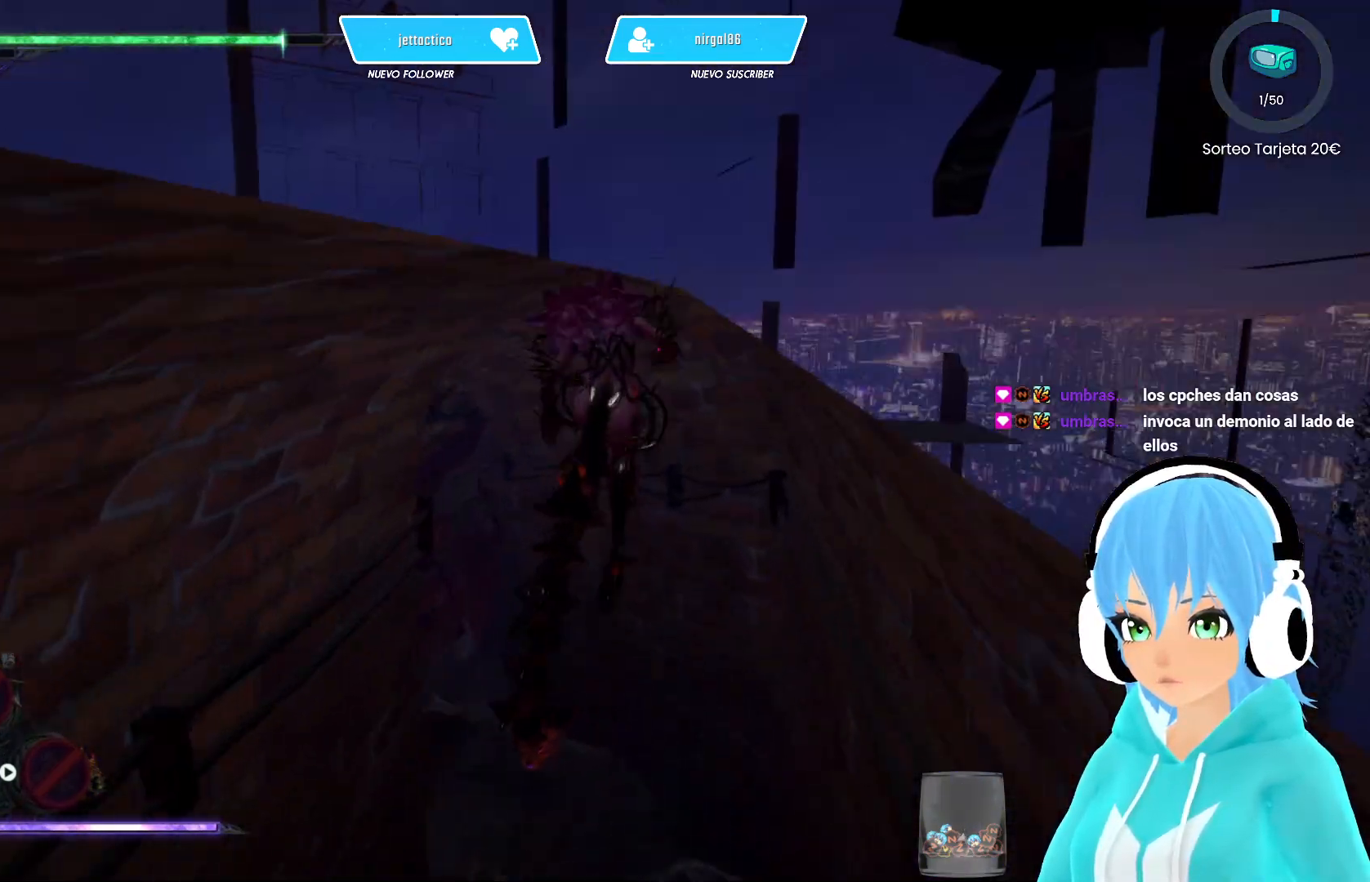
{"buttons": ["R2"], "left_stick": "up", "right_stick": "center", "events": [[183, "right_stick", "left"], [467, "right_stick", "center"]]}
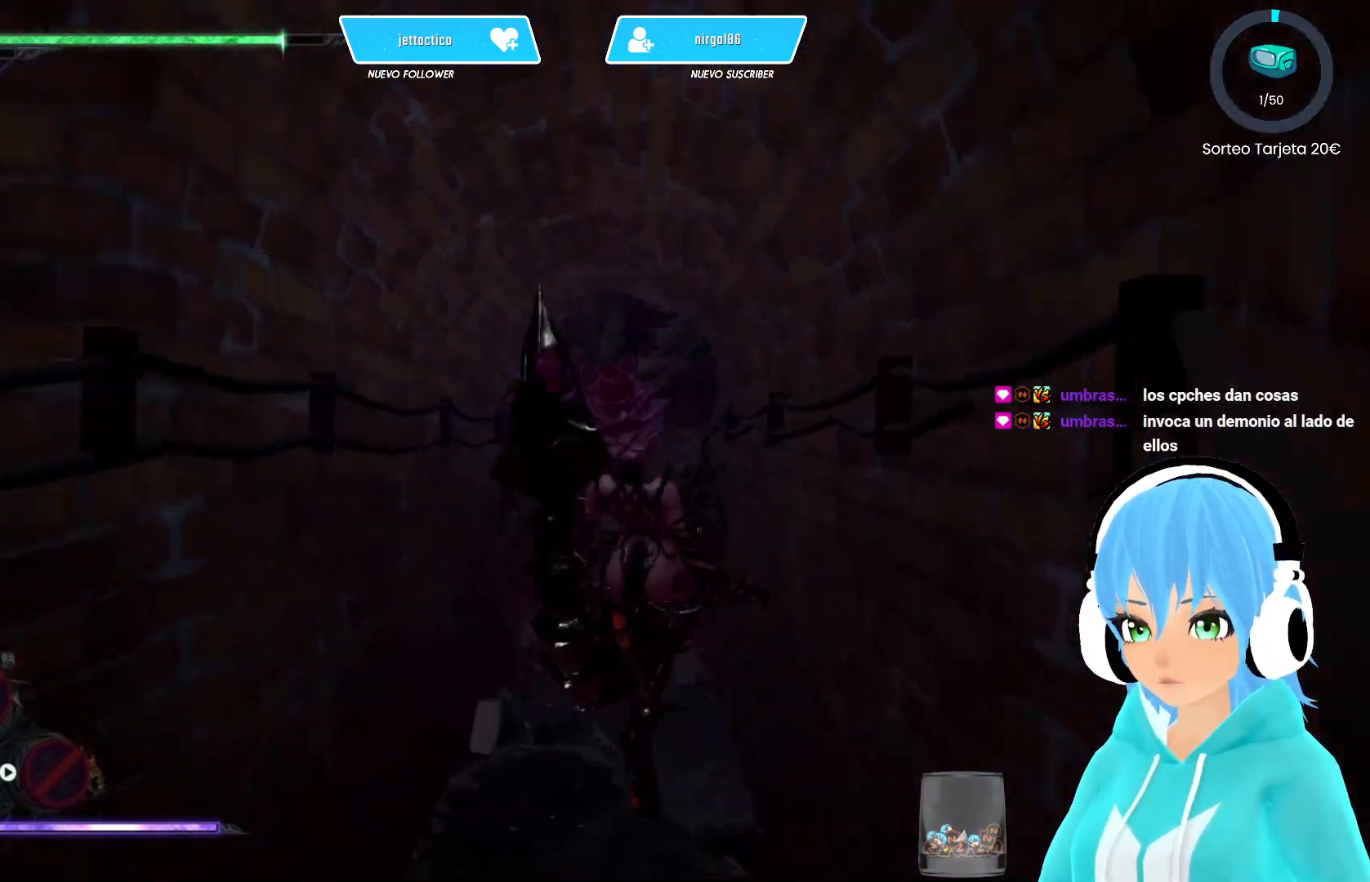
{"buttons": ["R2"], "left_stick": "up", "right_stick": "center", "events": []}